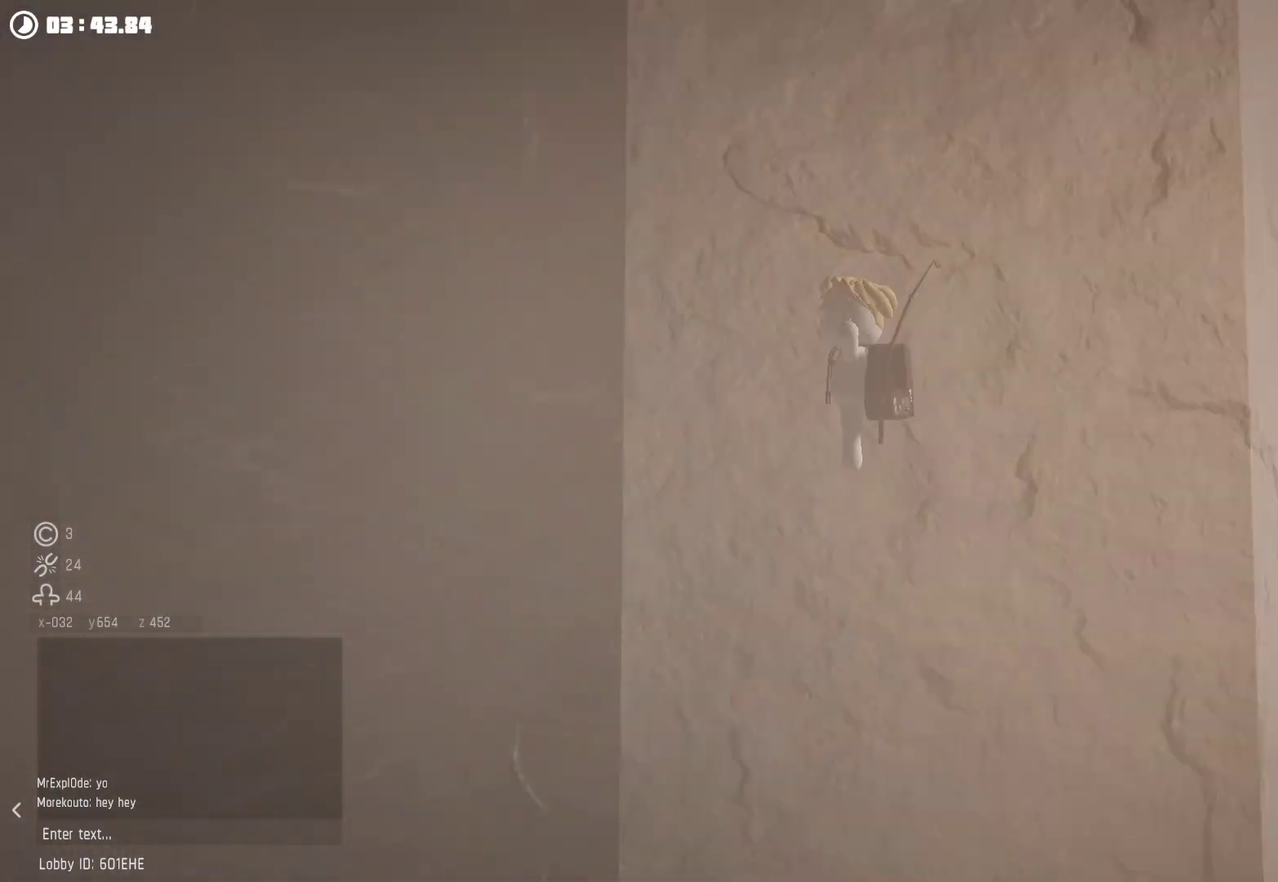
Gameplay with a controller (Xbox layout); each line is a JSON object with the inputs held at the frame after it. "events" lists button and stick changes between this image and that frame as [ms after this image, input, new state], when the widget could be followed in between.
{"buttons": [], "left_stick": "right", "right_stick": "up-right", "events": [[400, "right_stick", "up-right"]]}
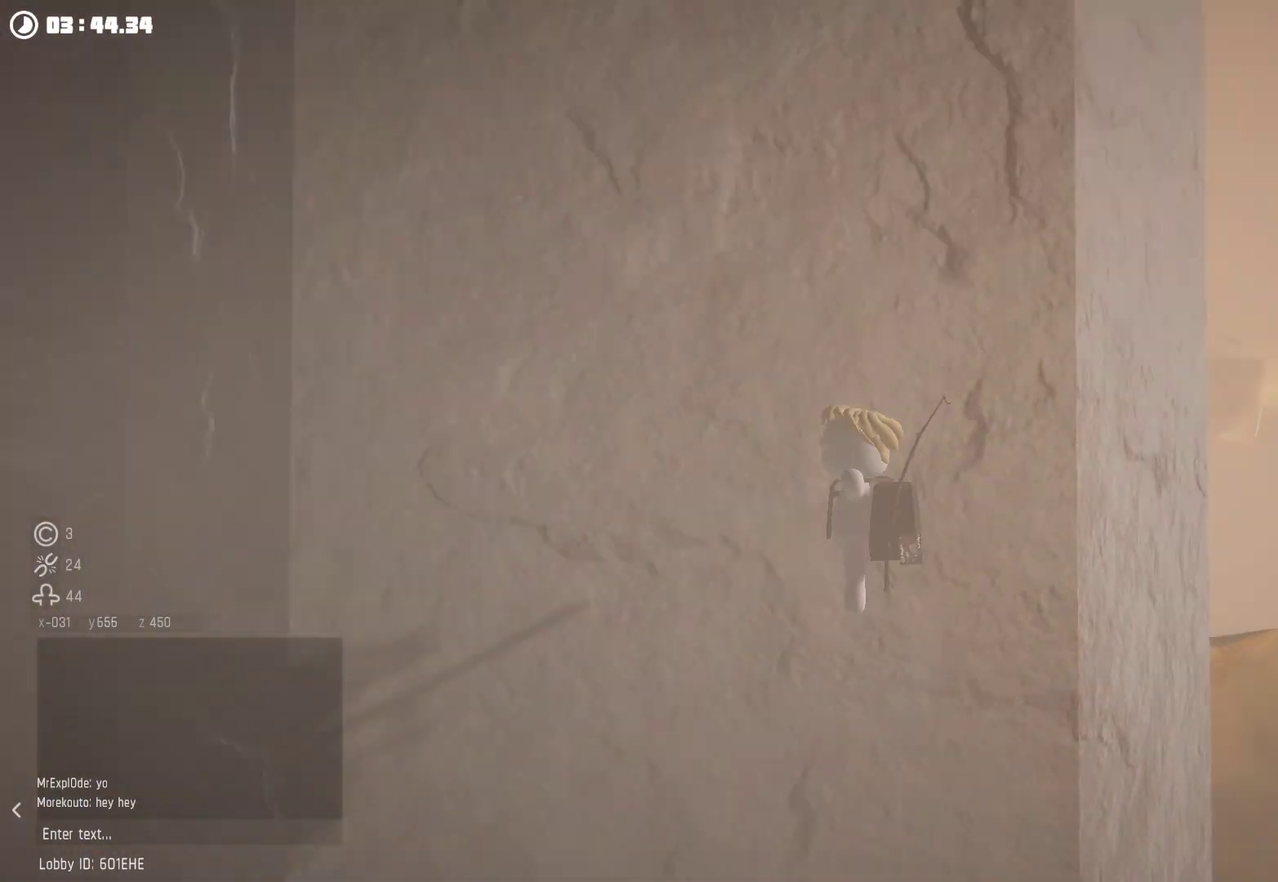
{"buttons": [], "left_stick": "right", "right_stick": "center", "events": [[67, "right_stick", "down-left"], [267, "R2", "down"], [300, "right_stick", "left"], [434, "right_stick", "center"], [467, "R2", "up"]]}
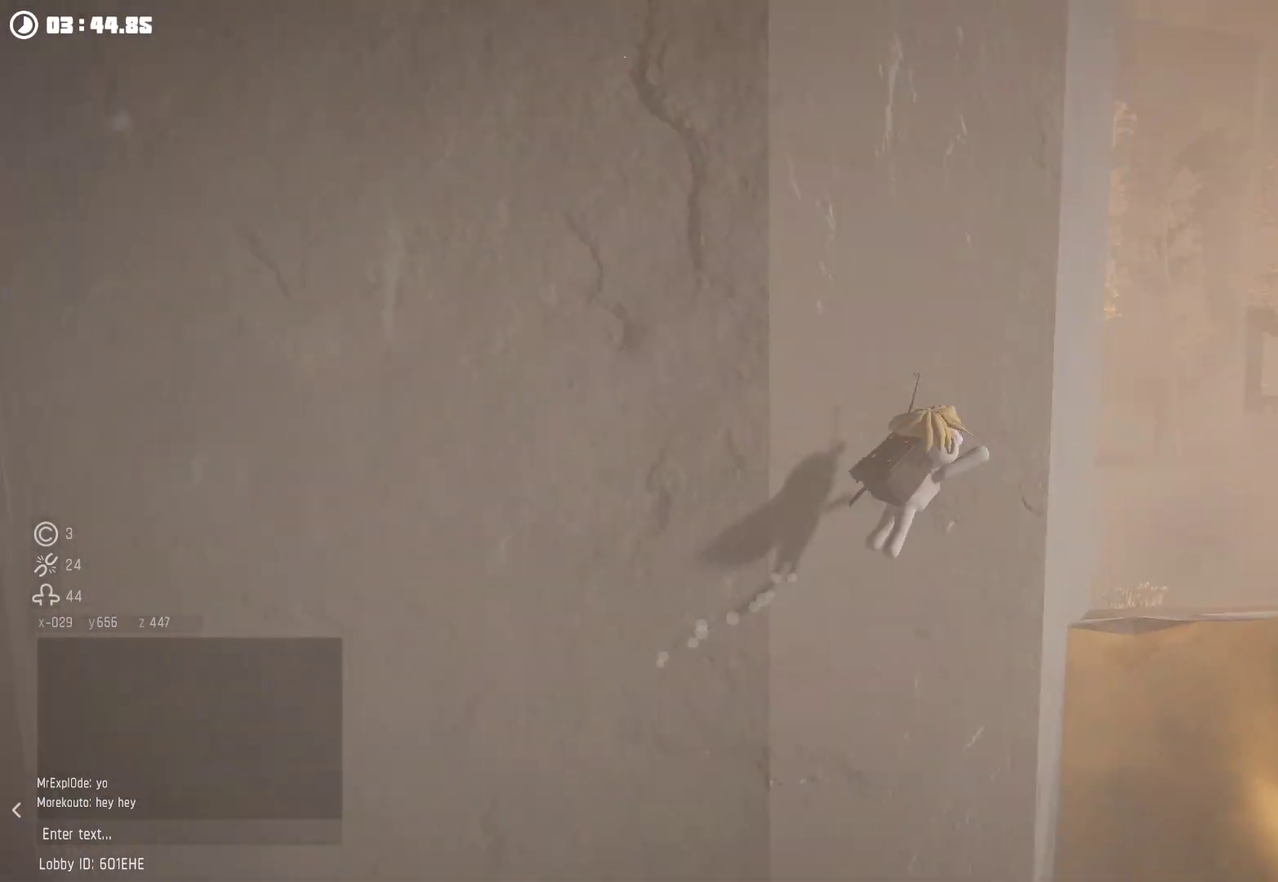
{"buttons": ["A"], "left_stick": "center", "right_stick": "center", "events": [[67, "A", "down"], [167, "A", "up"], [167, "left_stick", "center"], [234, "A", "down"], [334, "A", "up"], [400, "A", "down"]]}
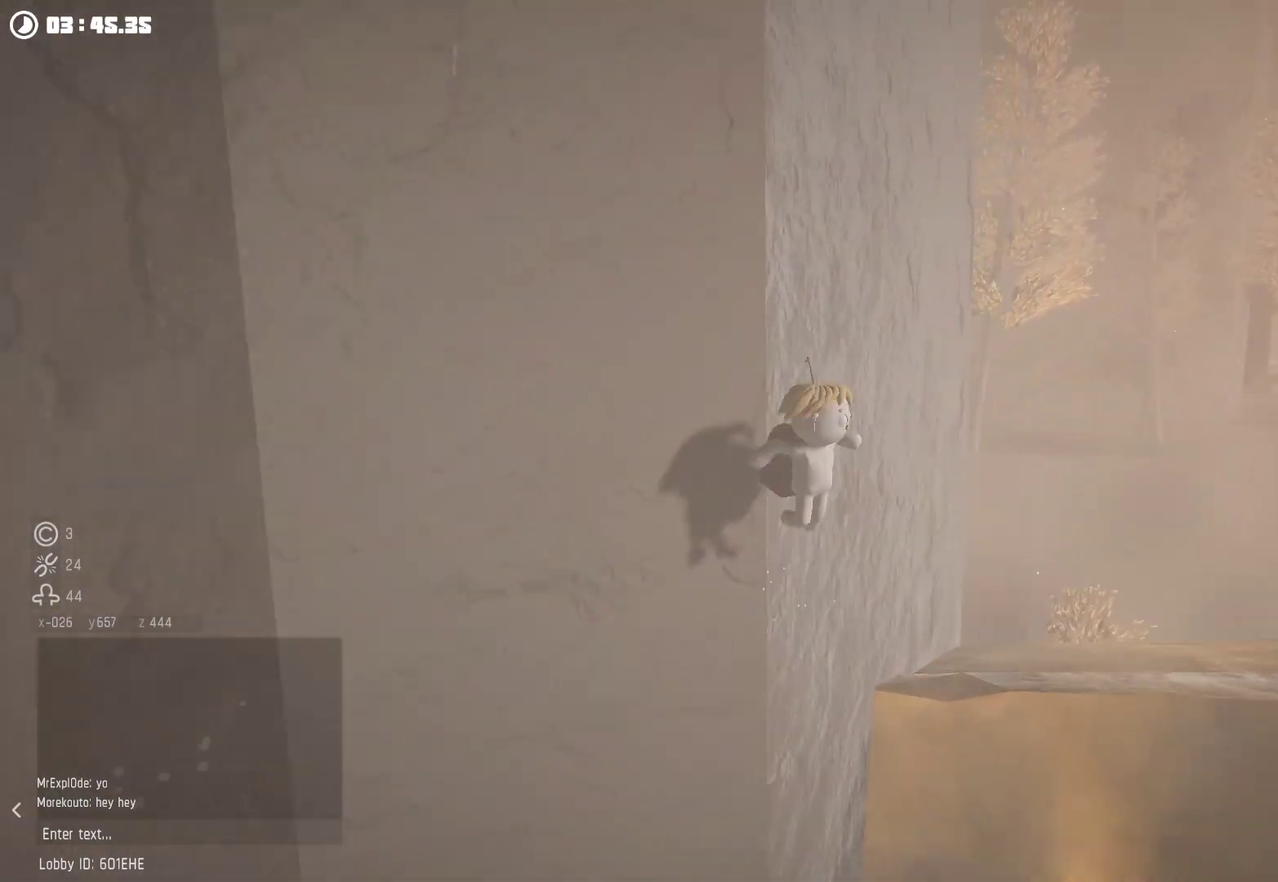
{"buttons": ["R2"], "left_stick": "down-right", "right_stick": "up", "events": [[134, "A", "up"], [167, "left_stick", "right"], [234, "right_stick", "up"], [367, "left_stick", "down-right"], [434, "R2", "down"]]}